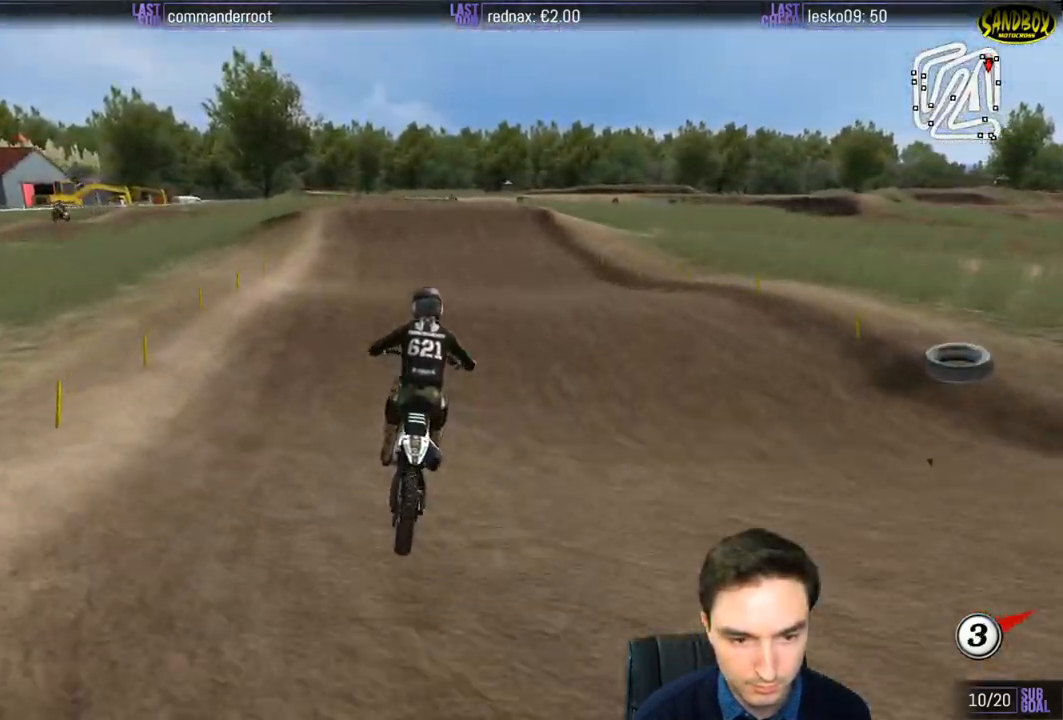
Gameplay with a controller (Xbox layout); each line is a JSON object with the inputs held at the frame after it. "events" lists button and stick changes between this image and that frame as [ms after this image, input, new state], when the widget could be followed in between. Not read: L3 R3.
{"buttons": ["R2"], "left_stick": "down", "right_stick": "center", "events": [[117, "left_stick", "center"], [283, "left_stick", "down"]]}
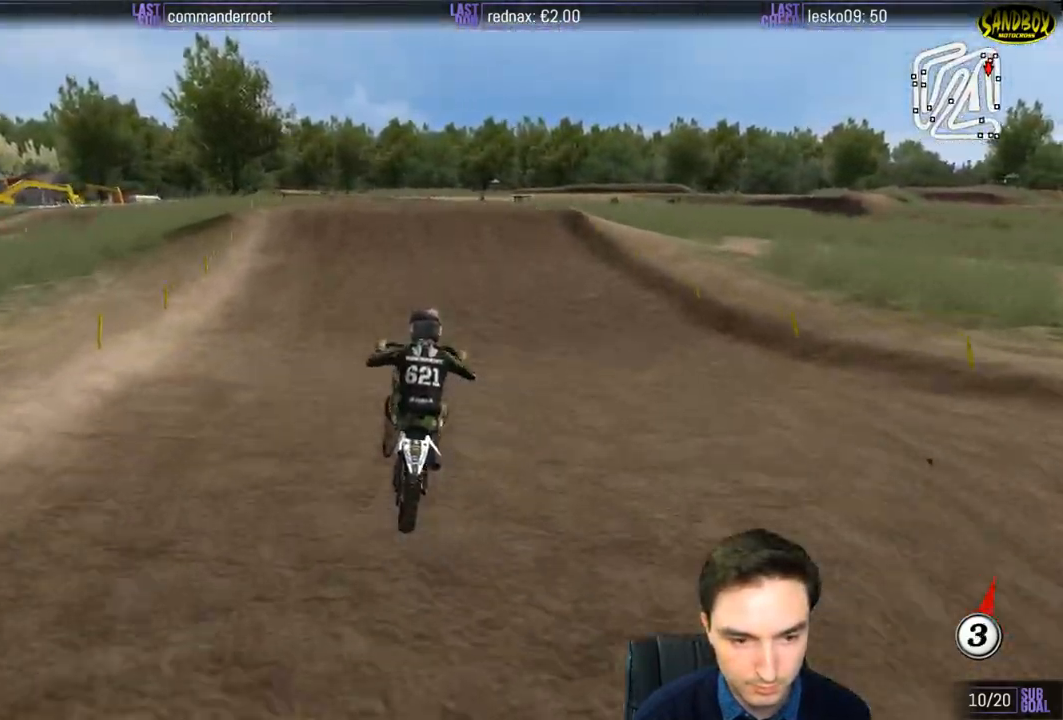
{"buttons": ["L1", "R2"], "left_stick": "center", "right_stick": "center", "events": [[117, "left_stick", "center"], [183, "L1", "down"]]}
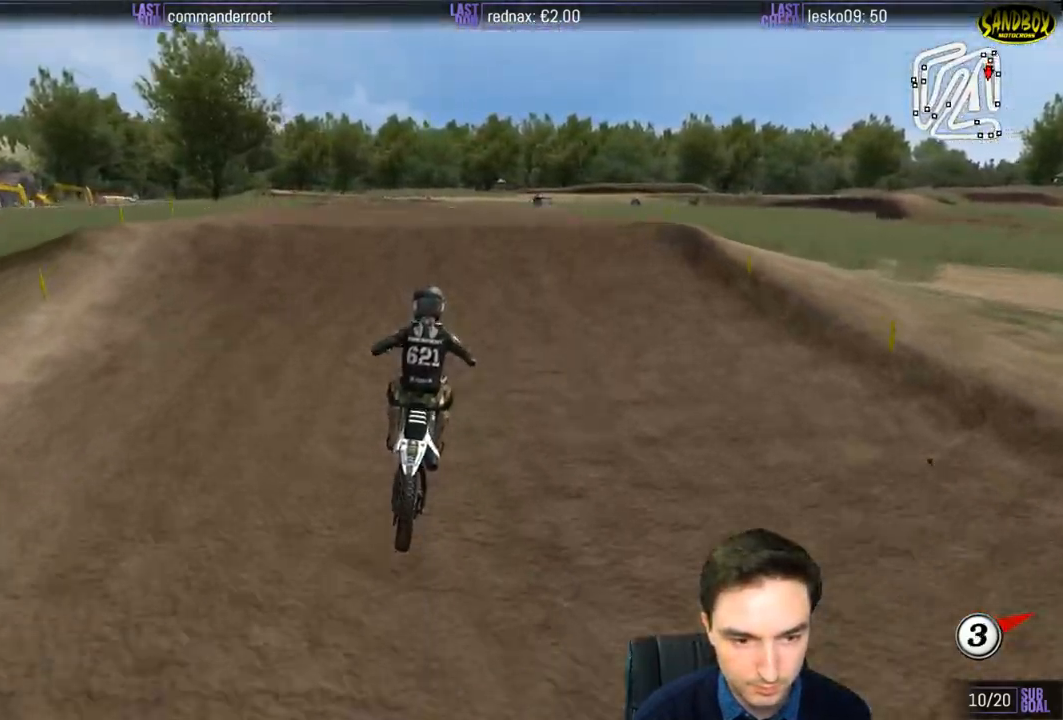
{"buttons": ["R2"], "left_stick": "down", "right_stick": "center", "events": [[117, "left_stick", "down-left"], [183, "R2", "up"], [250, "L1", "up"], [383, "left_stick", "down"], [417, "R2", "down"]]}
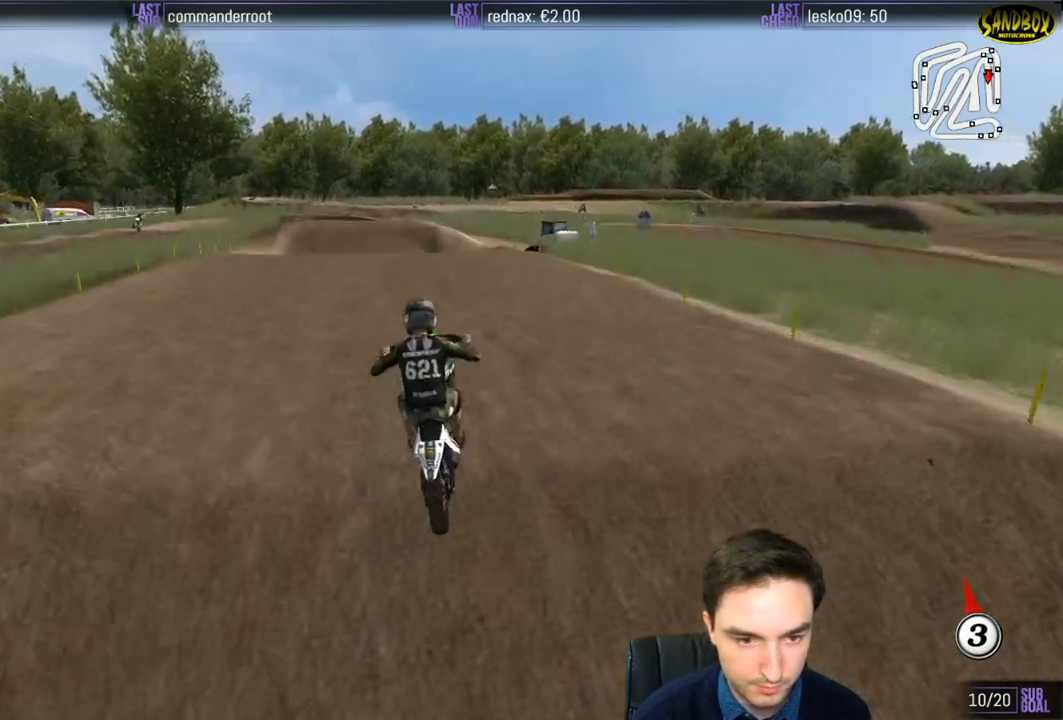
{"buttons": ["A"], "left_stick": "down", "right_stick": "center", "events": [[83, "R2", "up"], [483, "A", "down"]]}
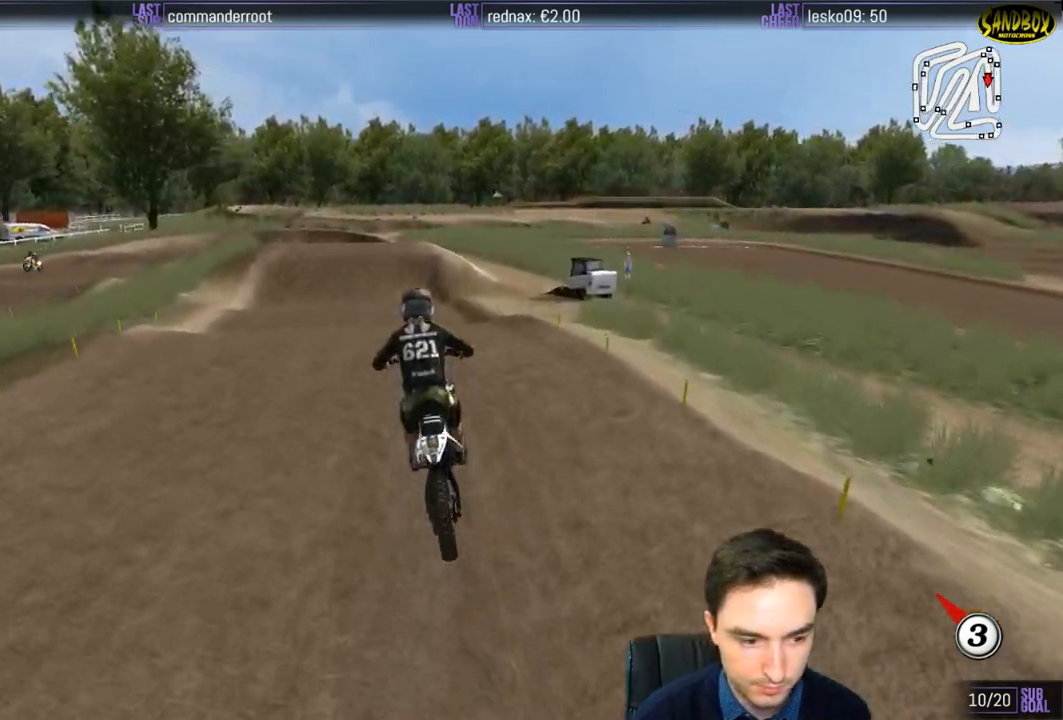
{"buttons": ["R2"], "left_stick": "center", "right_stick": "center", "events": [[50, "A", "up"], [100, "left_stick", "down-left"], [217, "R2", "down"], [283, "left_stick", "center"]]}
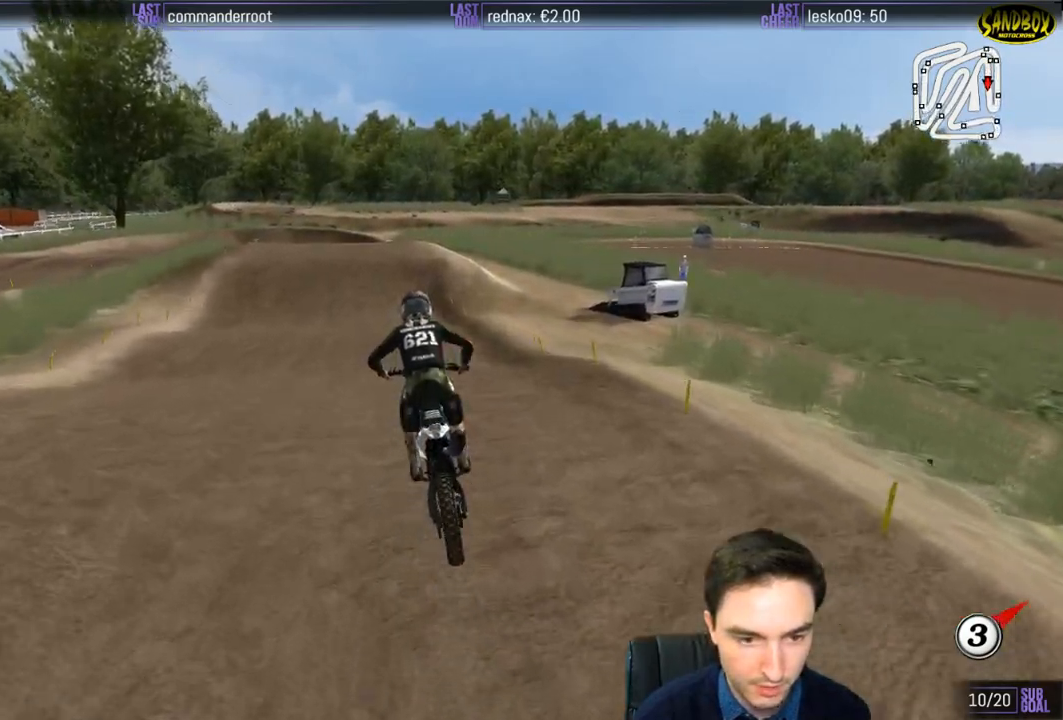
{"buttons": ["L1", "R2"], "left_stick": "center", "right_stick": "center", "events": [[83, "left_stick", "down-right"], [150, "left_stick", "down"], [383, "left_stick", "center"], [417, "L1", "down"]]}
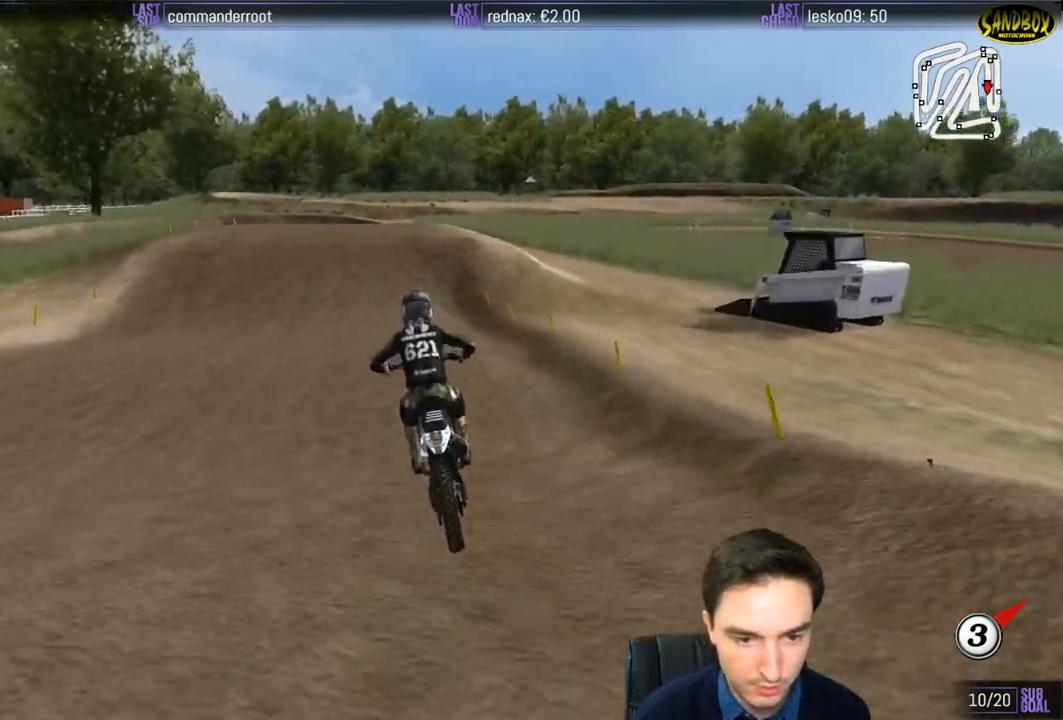
{"buttons": [], "left_stick": "center", "right_stick": "center", "events": [[350, "L1", "up"], [483, "R2", "up"]]}
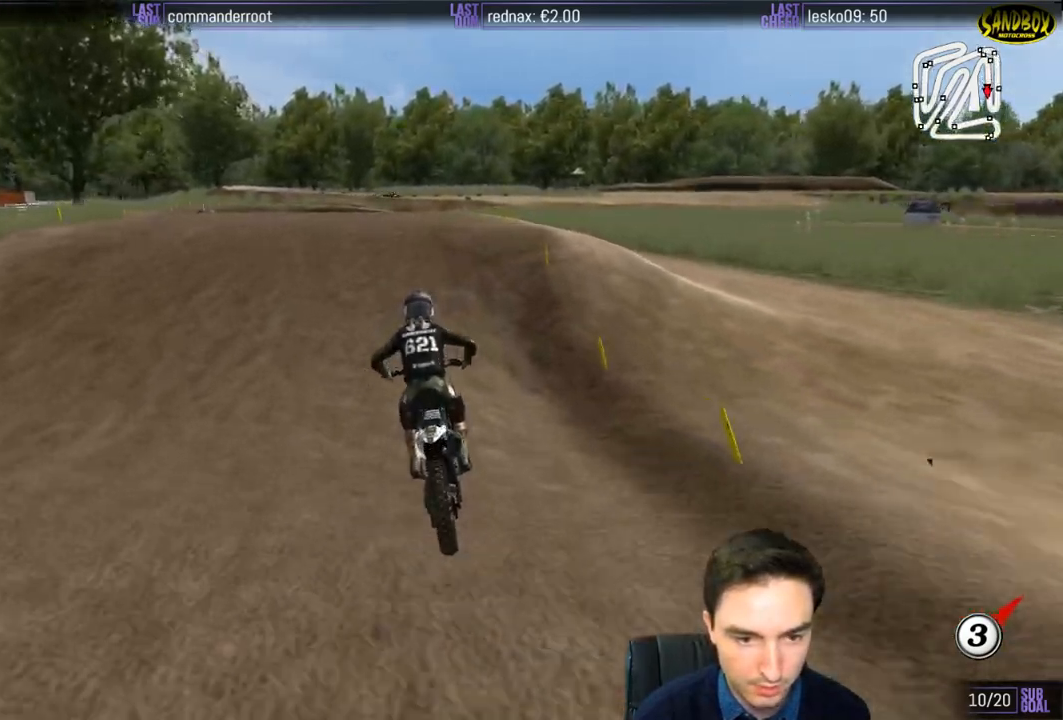
{"buttons": ["R2"], "left_stick": "down-left", "right_stick": "center", "events": [[33, "X", "down"], [117, "X", "up"], [250, "left_stick", "down-left"], [483, "R2", "down"]]}
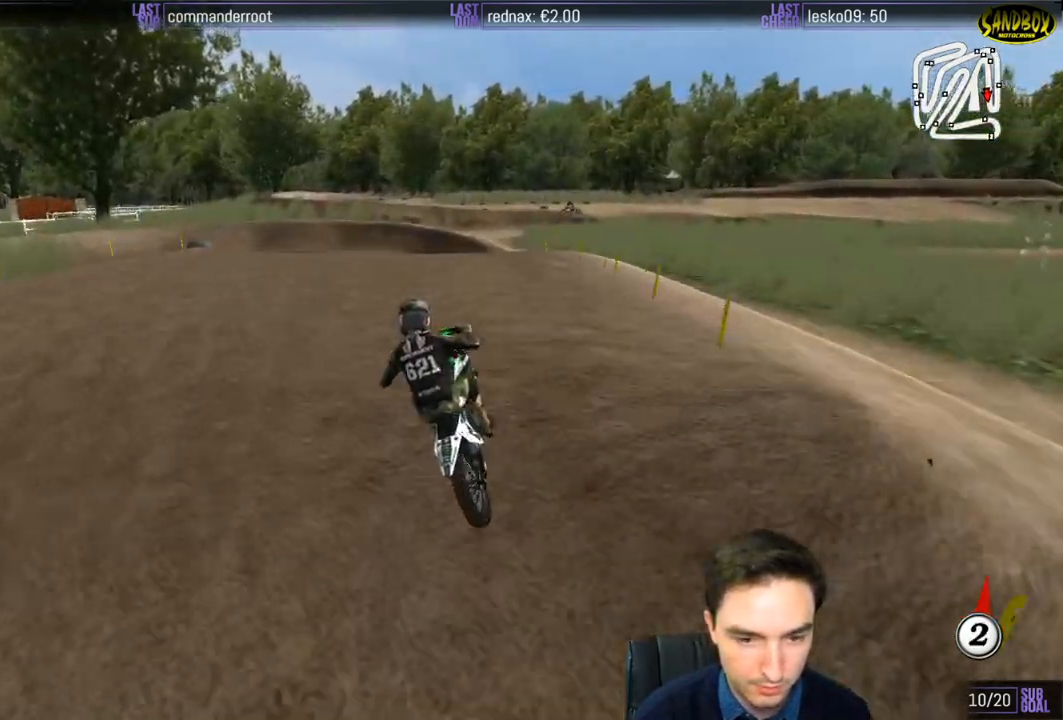
{"buttons": ["R2"], "left_stick": "down", "right_stick": "center", "events": [[17, "left_stick", "down"]]}
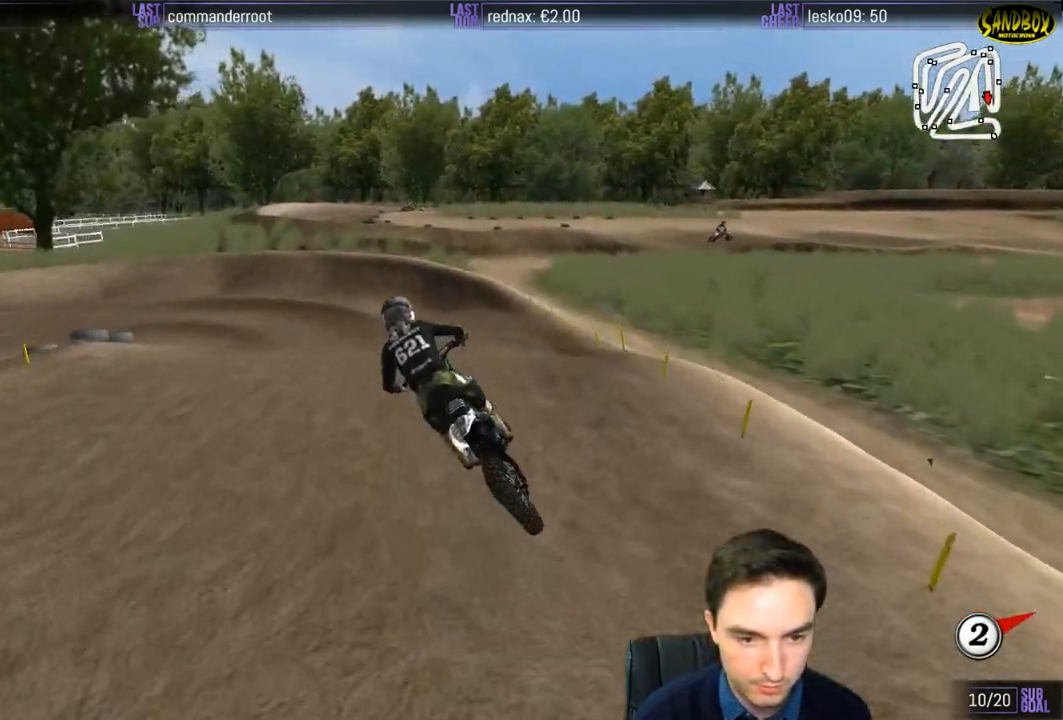
{"buttons": ["L1", "R2"], "left_stick": "center", "right_stick": "center", "events": [[217, "L1", "down"], [217, "left_stick", "center"]]}
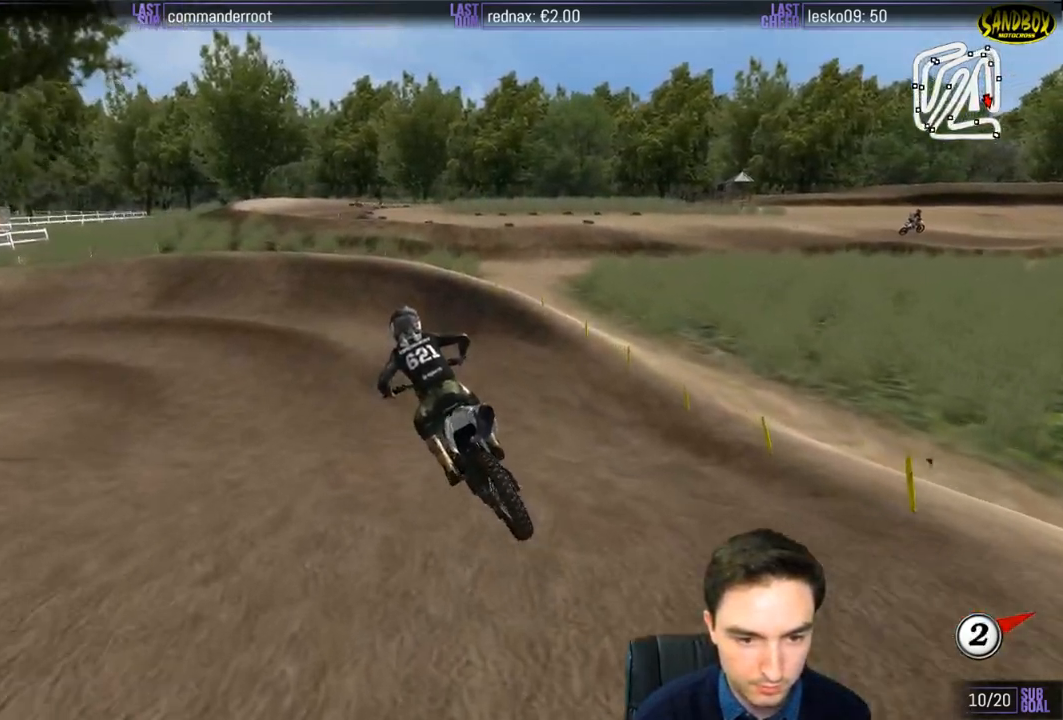
{"buttons": ["L1"], "left_stick": "center", "right_stick": "center", "events": [[117, "L1", "up"], [317, "left_stick", "left"], [350, "L1", "down"], [350, "R2", "up"], [450, "left_stick", "center"]]}
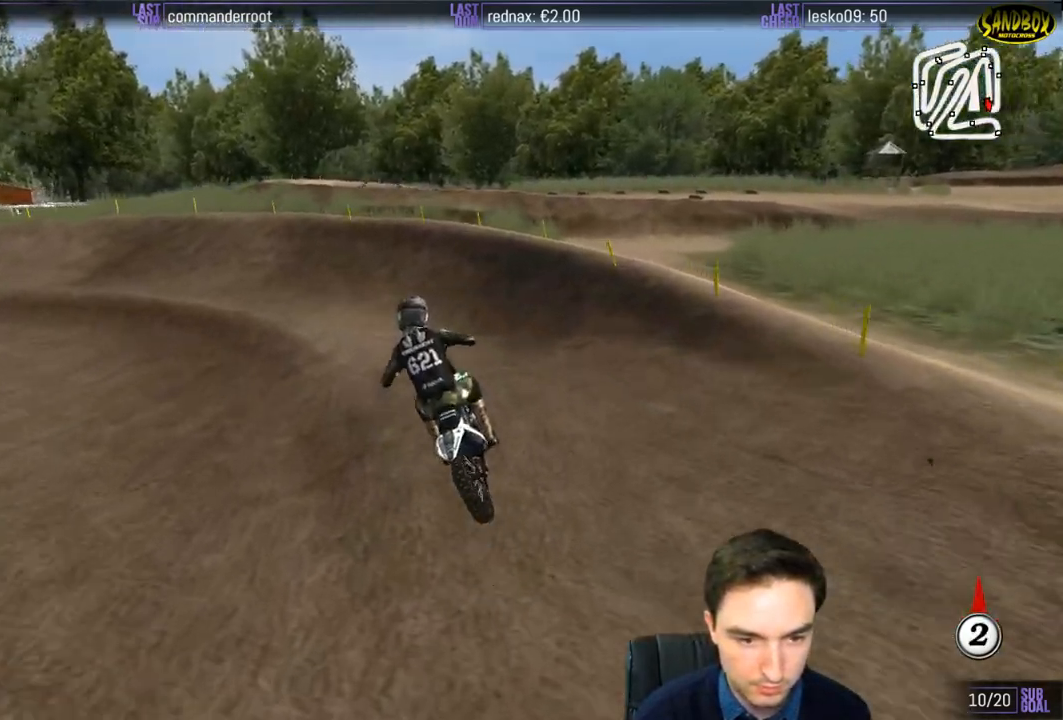
{"buttons": ["L1"], "left_stick": "down-left", "right_stick": "center", "events": [[150, "left_stick", "left"], [217, "left_stick", "down-left"]]}
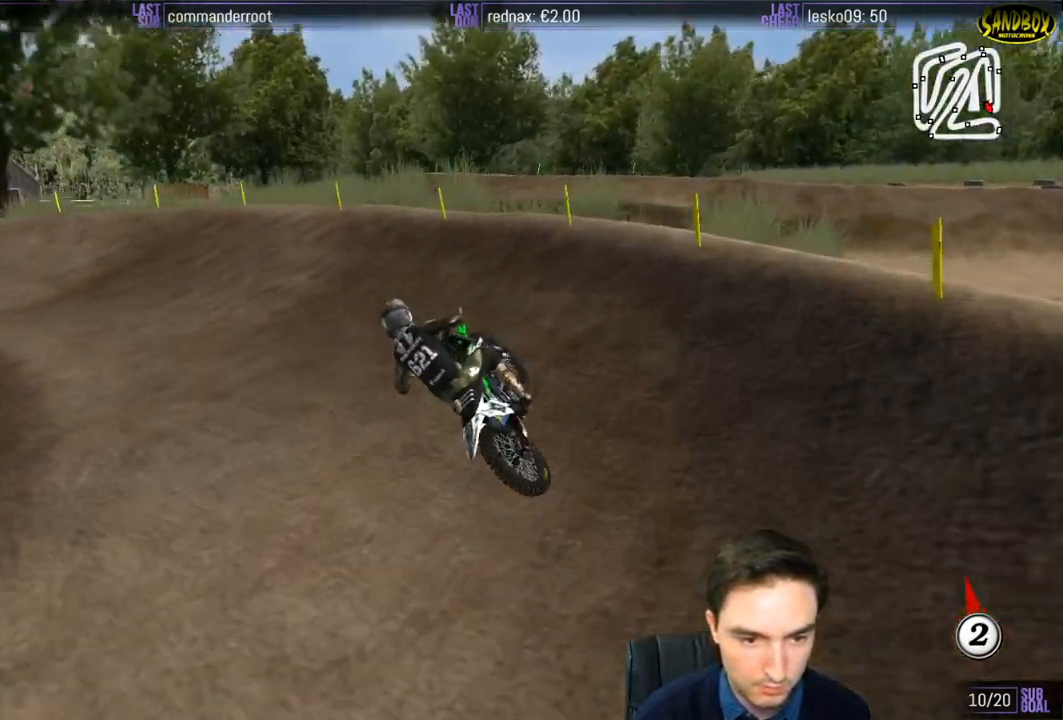
{"buttons": ["L1", "R2"], "left_stick": "center", "right_stick": "center", "events": [[450, "left_stick", "center"], [483, "R2", "down"]]}
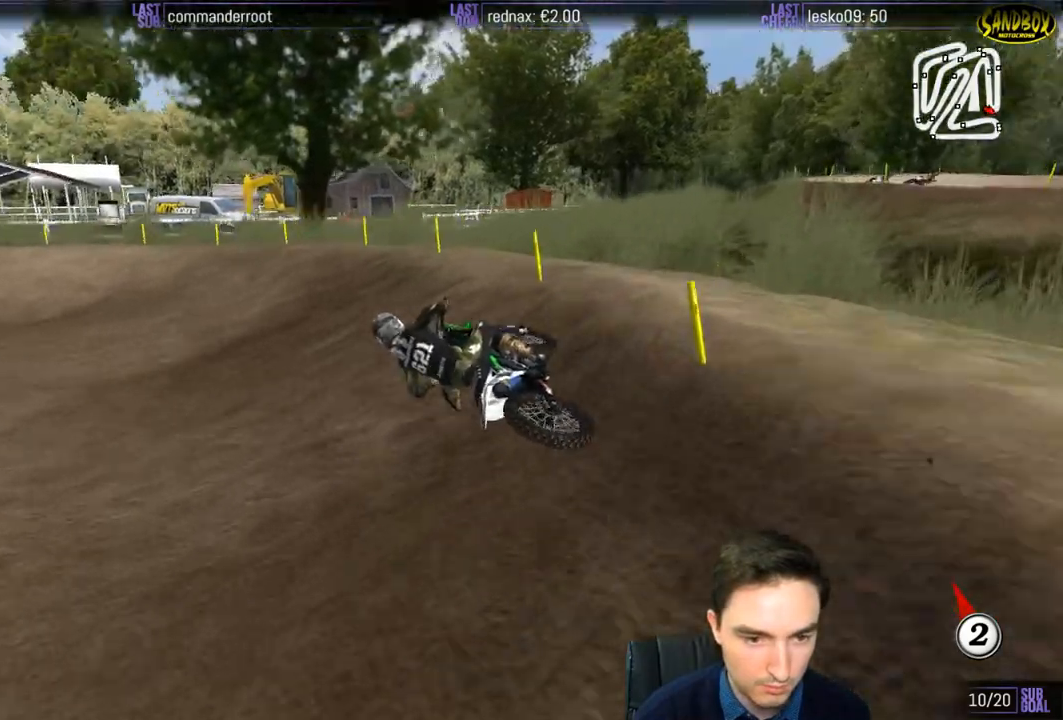
{"buttons": ["L1", "R2"], "left_stick": "center", "right_stick": "center", "events": [[83, "left_stick", "right"], [183, "left_stick", "center"]]}
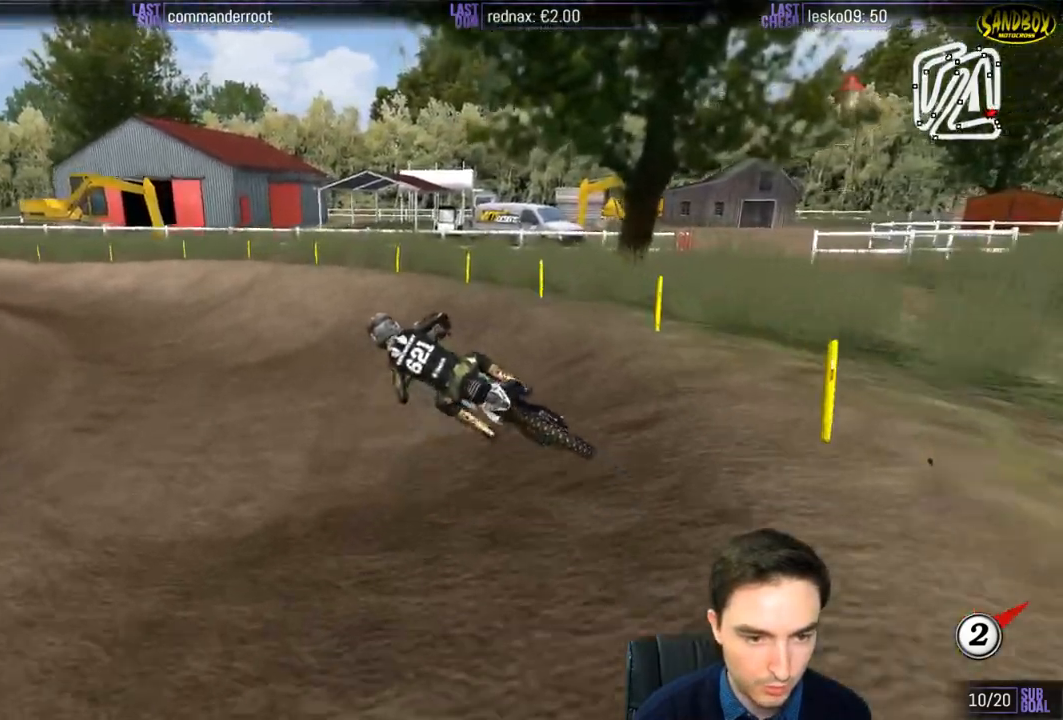
{"buttons": ["L1"], "left_stick": "center", "right_stick": "center", "events": [[83, "left_stick", "down-left"], [283, "left_stick", "center"], [450, "R2", "up"]]}
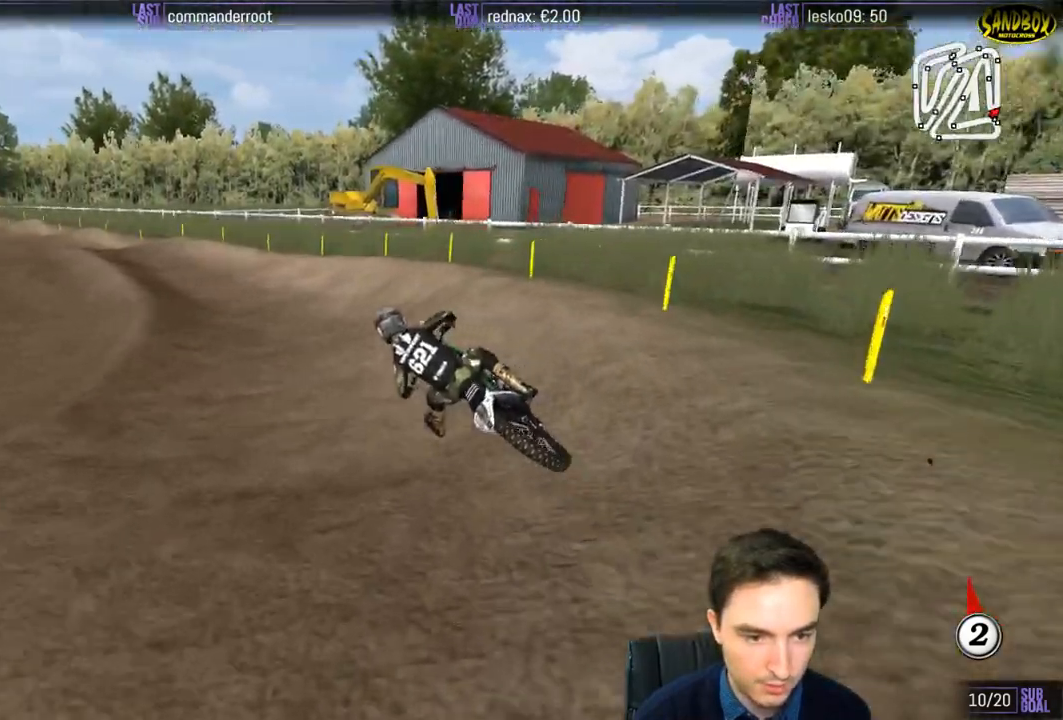
{"buttons": ["L1", "R2"], "left_stick": "right", "right_stick": "center", "events": [[50, "left_stick", "down-left"], [250, "R2", "down"], [250, "left_stick", "center"], [450, "left_stick", "right"]]}
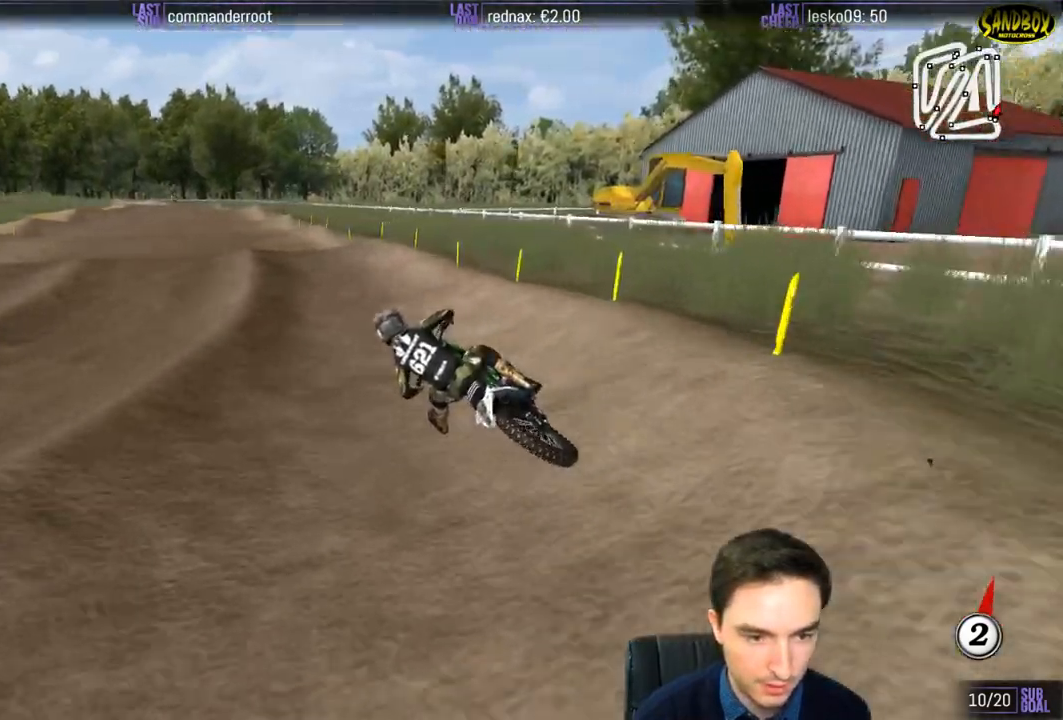
{"buttons": ["L1", "R2"], "left_stick": "right", "right_stick": "center", "events": [[117, "left_stick", "center"], [250, "left_stick", "right"]]}
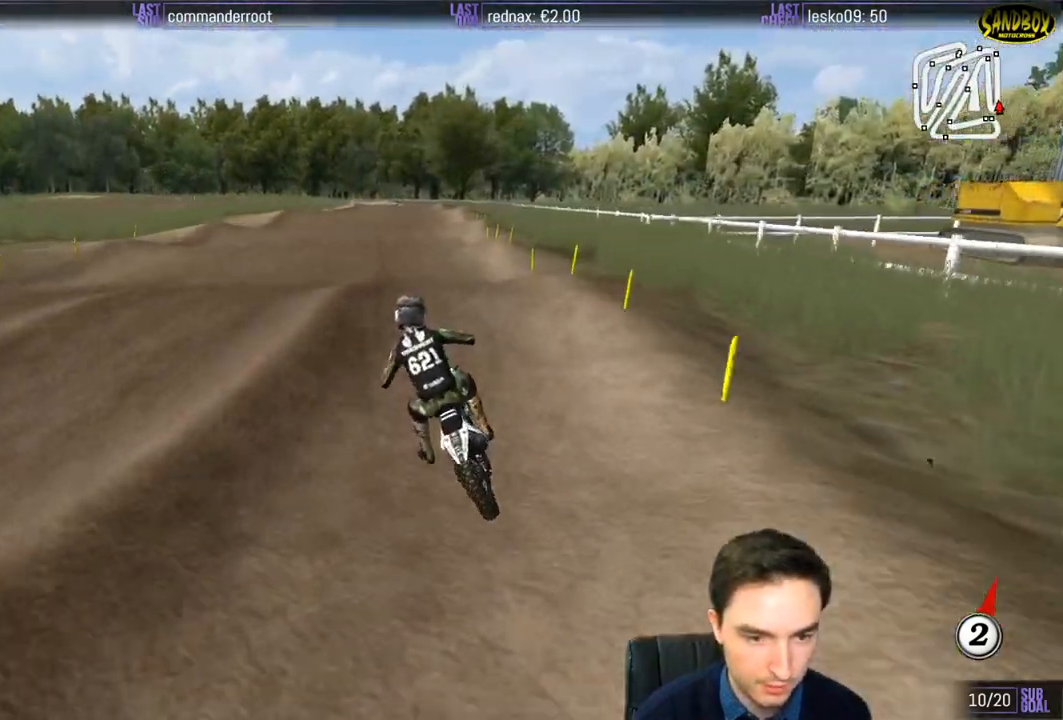
{"buttons": ["R2"], "left_stick": "center", "right_stick": "center", "events": [[17, "L1", "up"], [150, "left_stick", "down"], [183, "B", "down"], [250, "B", "up"], [317, "left_stick", "center"]]}
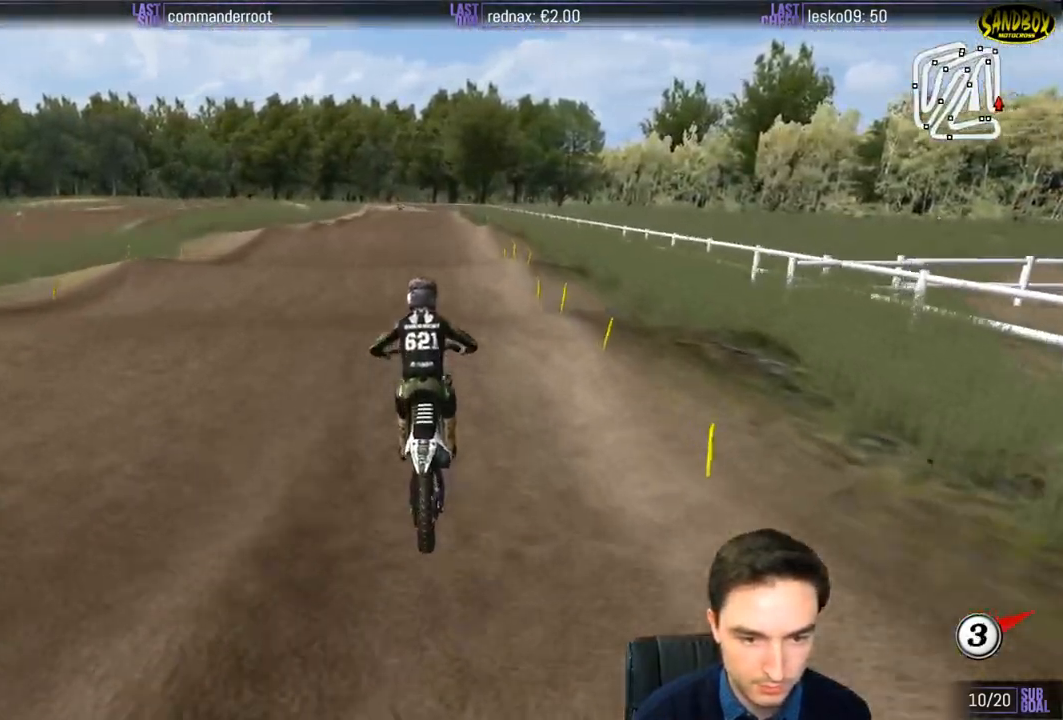
{"buttons": ["R2"], "left_stick": "down-left", "right_stick": "center", "events": [[400, "left_stick", "down-left"]]}
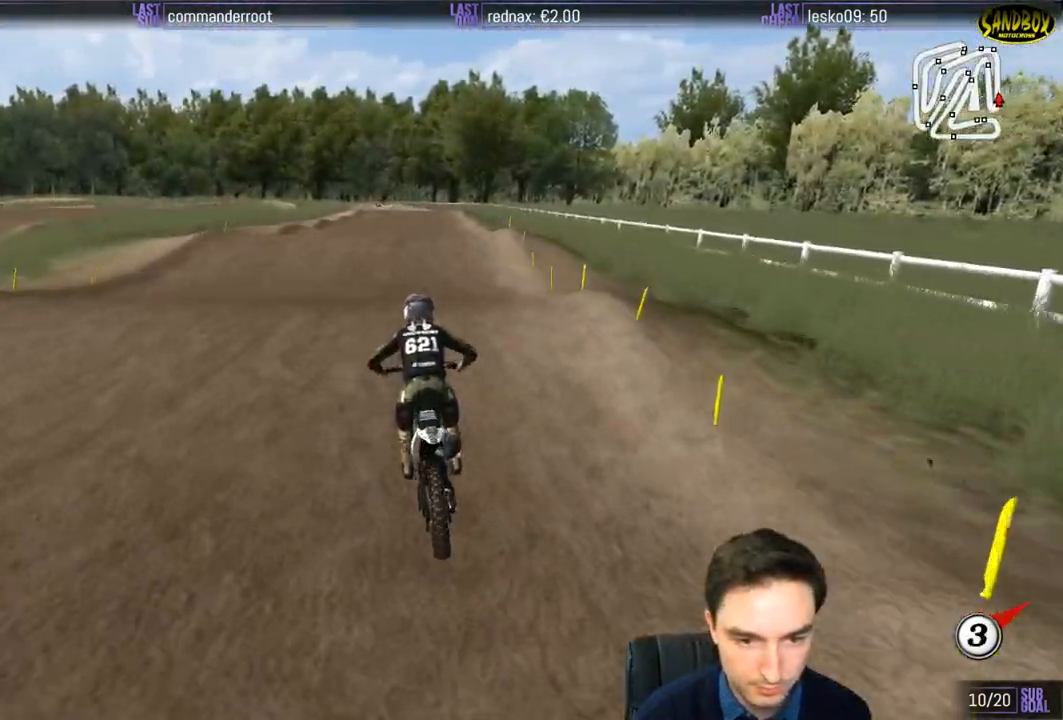
{"buttons": ["R2"], "left_stick": "down", "right_stick": "center", "events": [[17, "left_stick", "center"], [217, "left_stick", "down"]]}
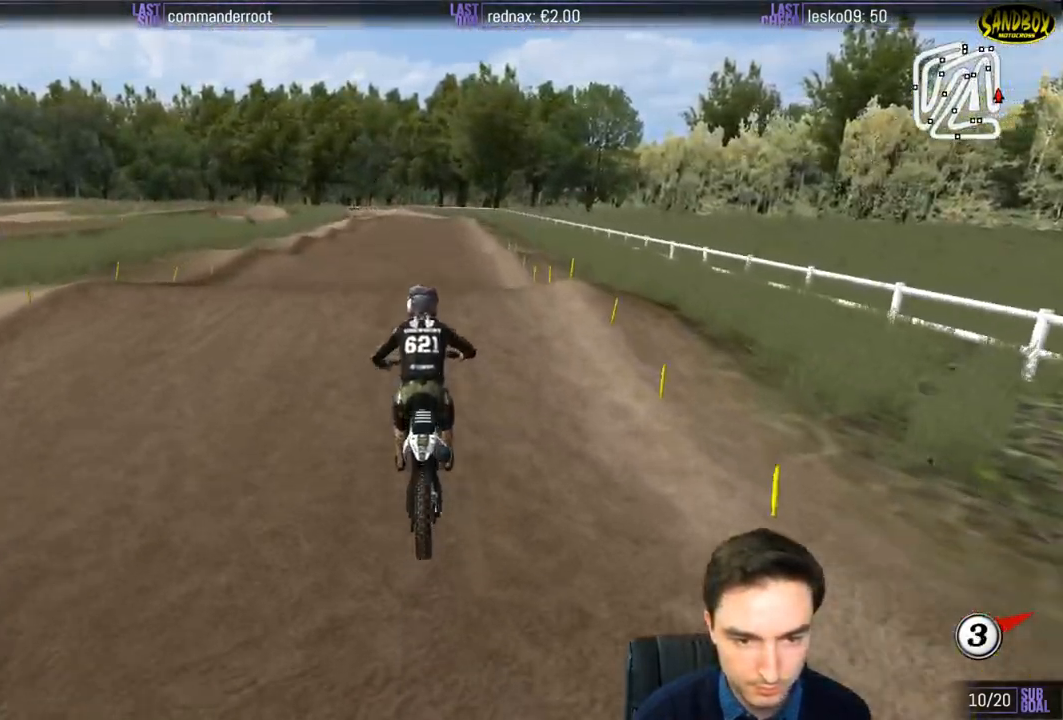
{"buttons": ["R2"], "left_stick": "down", "right_stick": "center", "events": [[50, "left_stick", "center"], [400, "left_stick", "down"]]}
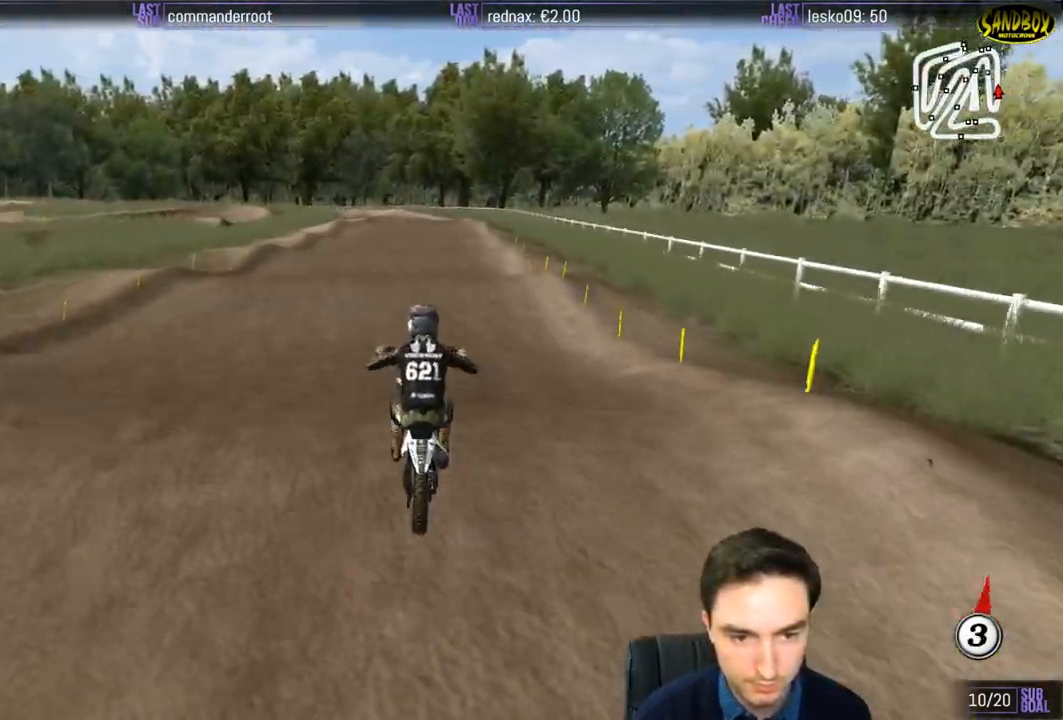
{"buttons": ["R2"], "left_stick": "center", "right_stick": "center", "events": [[183, "left_stick", "center"]]}
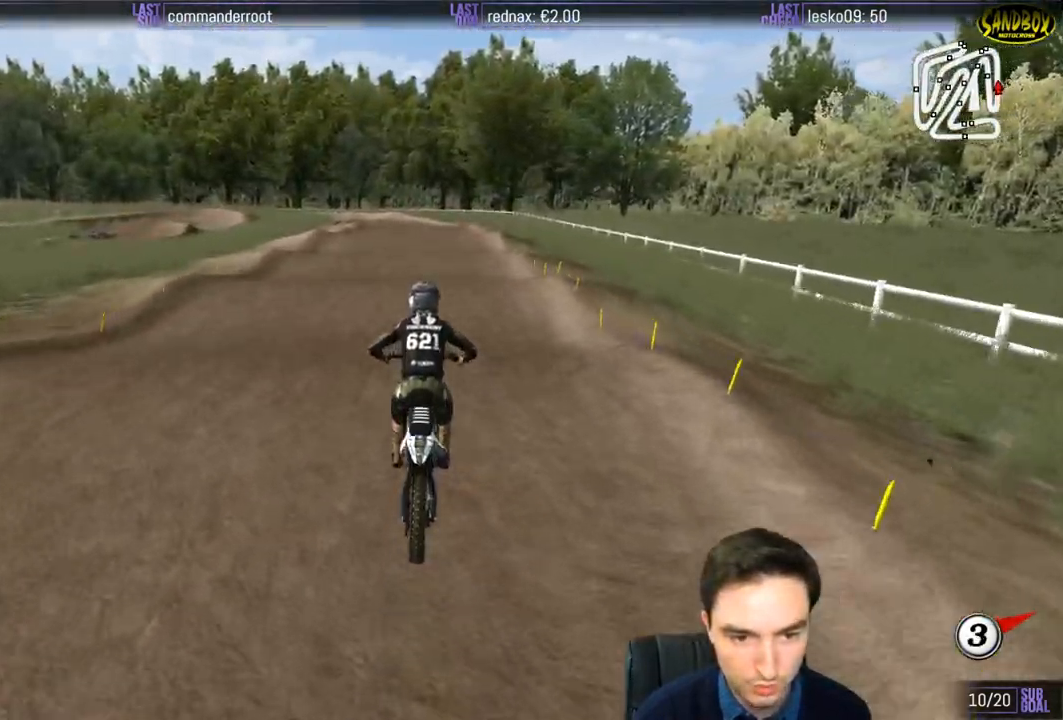
{"buttons": ["R2"], "left_stick": "center", "right_stick": "center", "events": []}
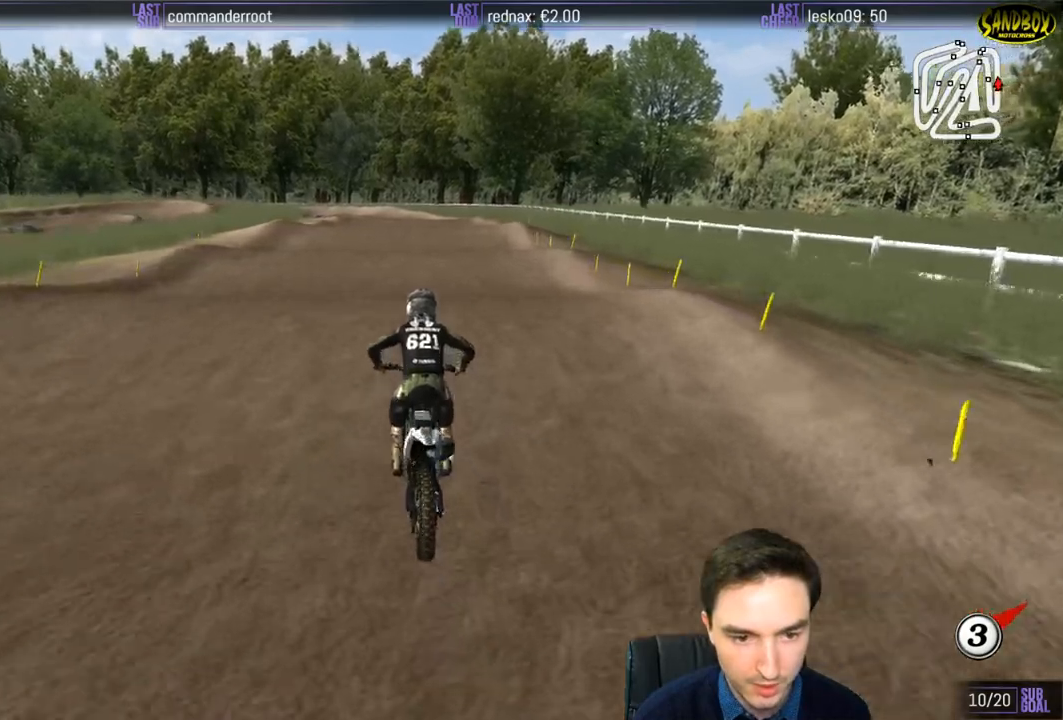
{"buttons": ["R2"], "left_stick": "down", "right_stick": "center", "events": [[17, "left_stick", "down"]]}
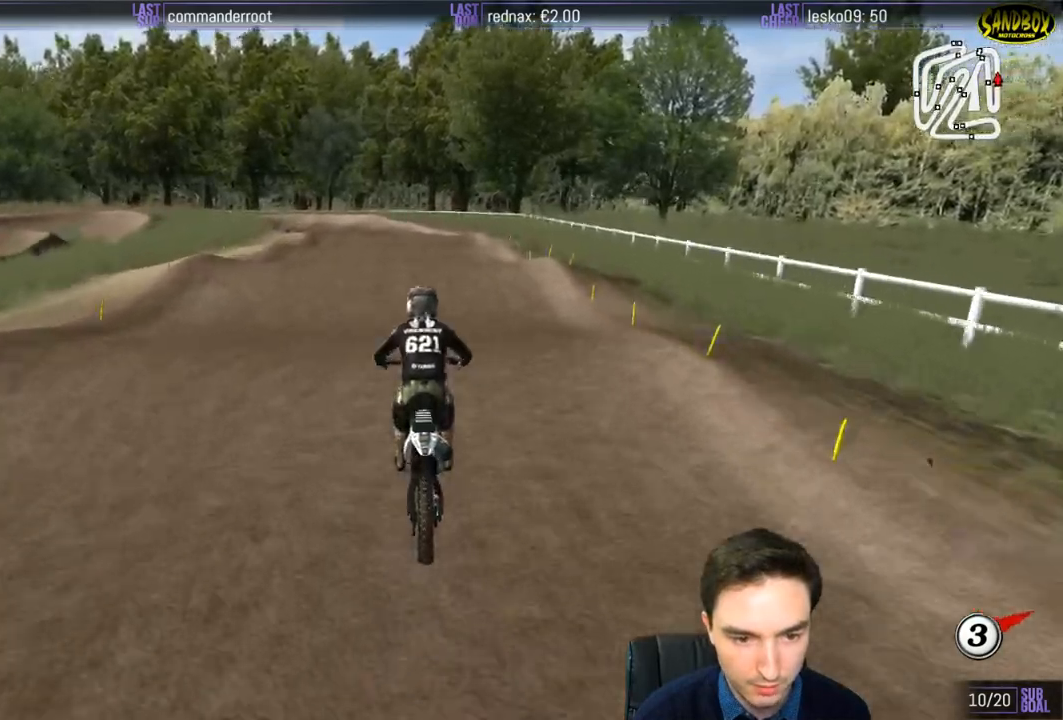
{"buttons": ["R2"], "left_stick": "left", "right_stick": "center", "events": [[83, "left_stick", "down-left"], [217, "left_stick", "center"], [450, "left_stick", "left"]]}
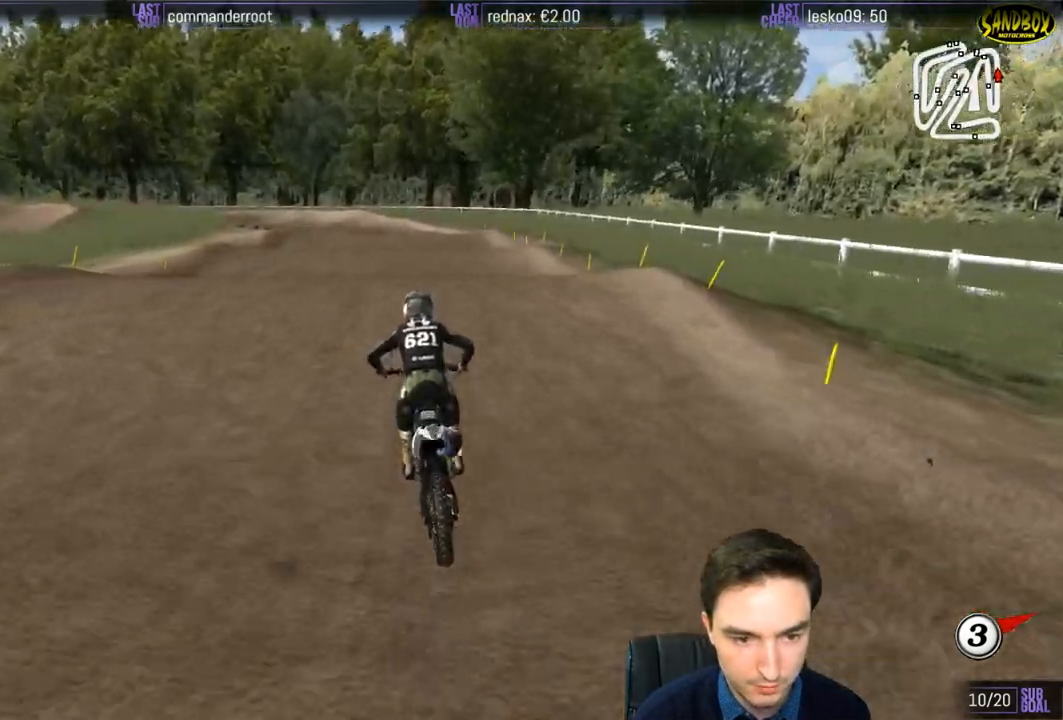
{"buttons": ["R2"], "left_stick": "center", "right_stick": "center", "events": [[183, "left_stick", "down"], [350, "left_stick", "center"]]}
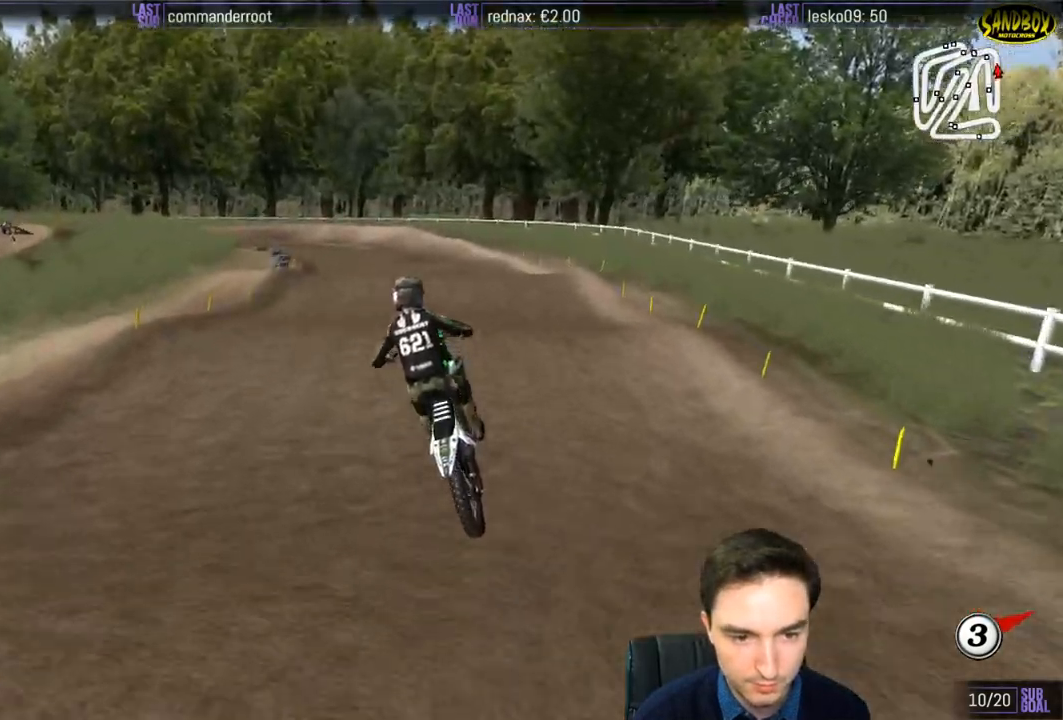
{"buttons": ["R2"], "left_stick": "down", "right_stick": "center", "events": [[150, "left_stick", "left"], [217, "R2", "up"], [417, "left_stick", "down"], [483, "R2", "down"]]}
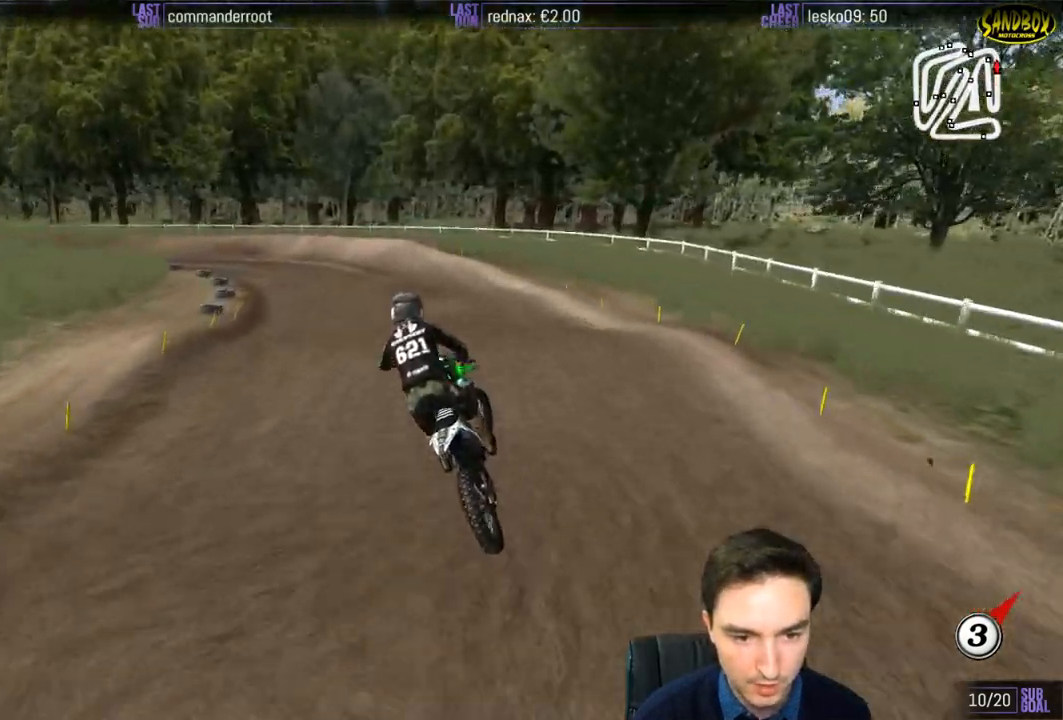
{"buttons": ["R2"], "left_stick": "down", "right_stick": "center", "events": [[17, "left_stick", "down-right"], [150, "R2", "up"], [250, "left_stick", "center"], [417, "left_stick", "down"], [450, "R2", "down"]]}
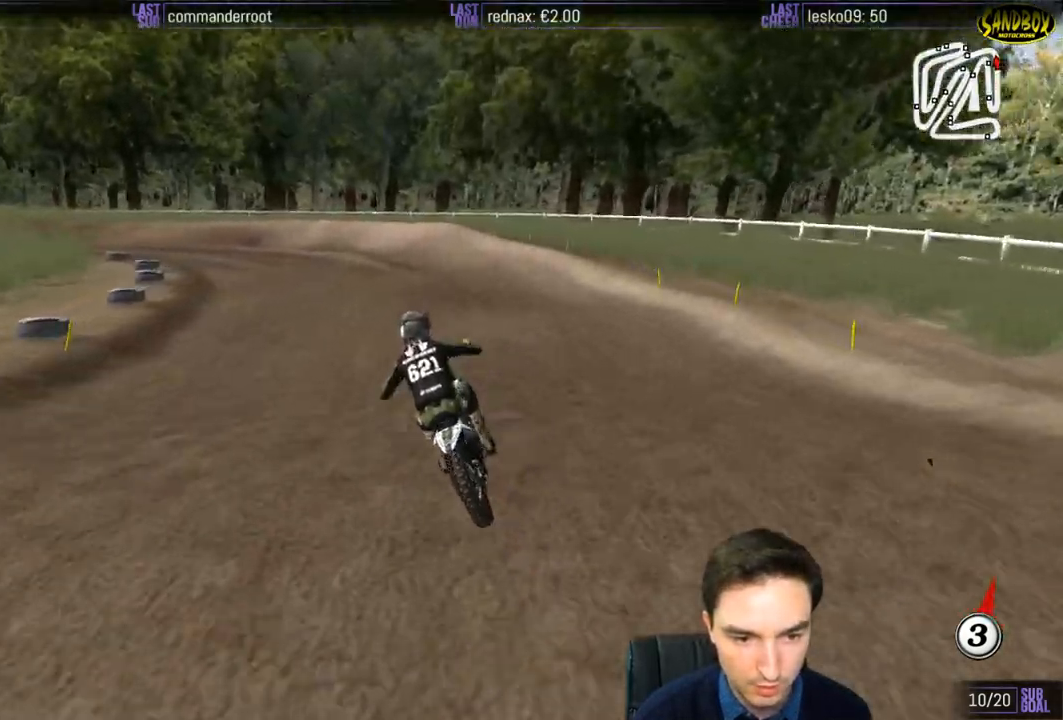
{"buttons": [], "left_stick": "down-left", "right_stick": "center", "events": [[117, "left_stick", "center"], [200, "X", "down"], [217, "R2", "up"], [250, "X", "up"], [417, "left_stick", "down-left"]]}
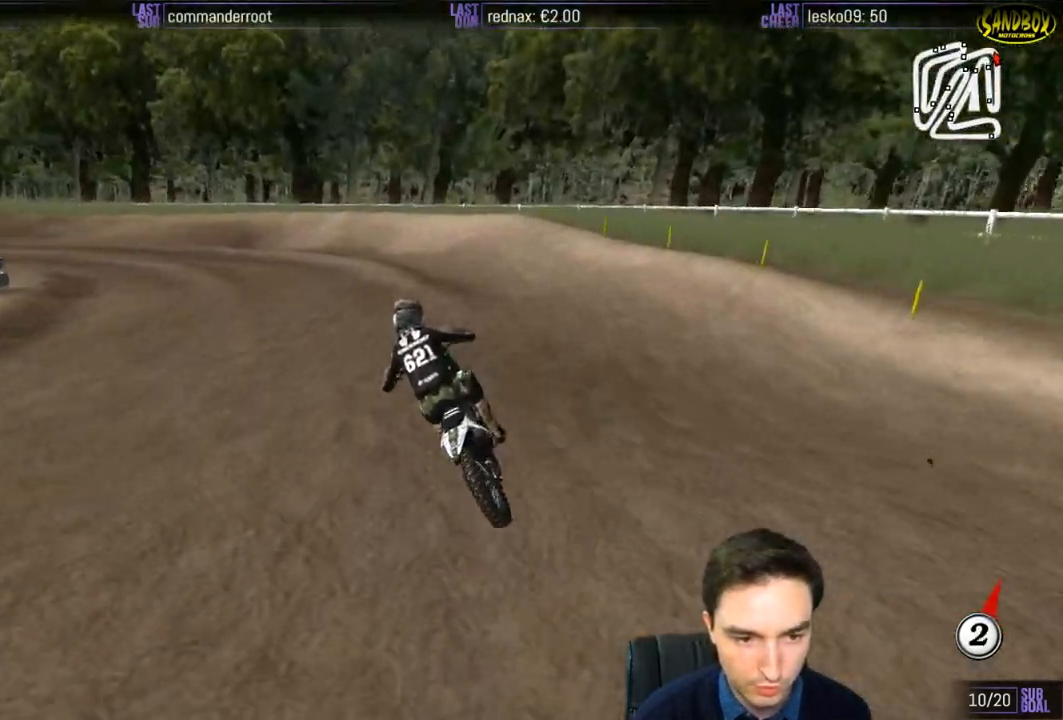
{"buttons": [], "left_stick": "down", "right_stick": "center", "events": [[50, "left_stick", "center"], [250, "R2", "down"], [317, "R2", "up"], [383, "left_stick", "down"]]}